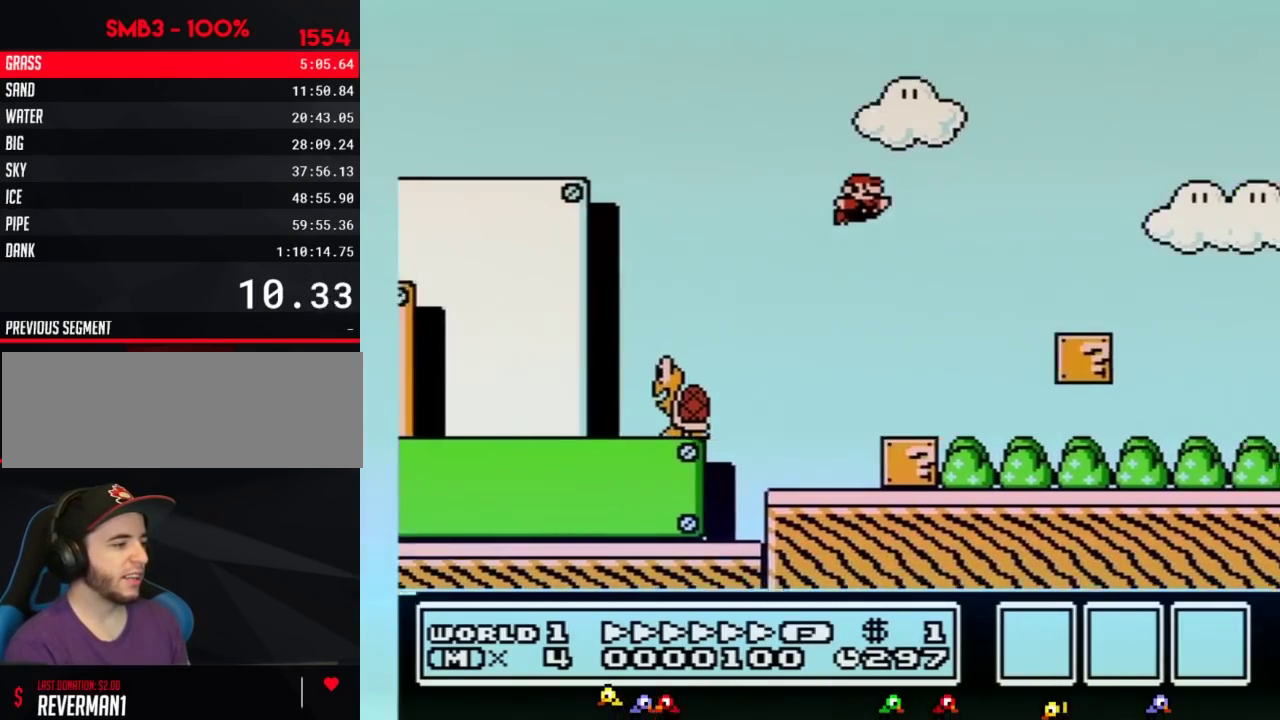
Gameplay with a controller (Nintendo layout); each line is a JSON object with the inputs held at the frame after it. "events" lists button and stick changes between this image and that frame as [ms after this image, input, new state], when the widget could be followed in between. Not read: L3 R3.
{"buttons": ["B", "DPAD_RIGHT"], "events": [[67, "A", "up"]]}
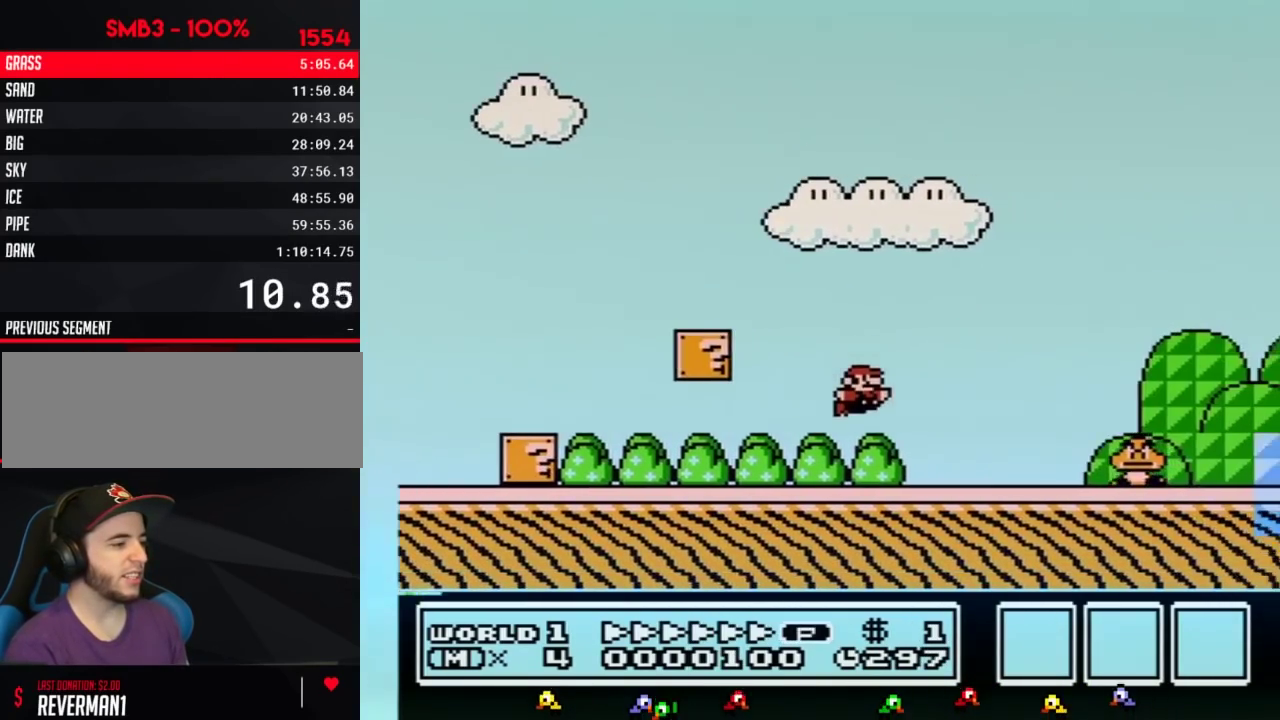
{"buttons": ["A", "B", "DPAD_RIGHT"], "events": [[333, "A", "down"]]}
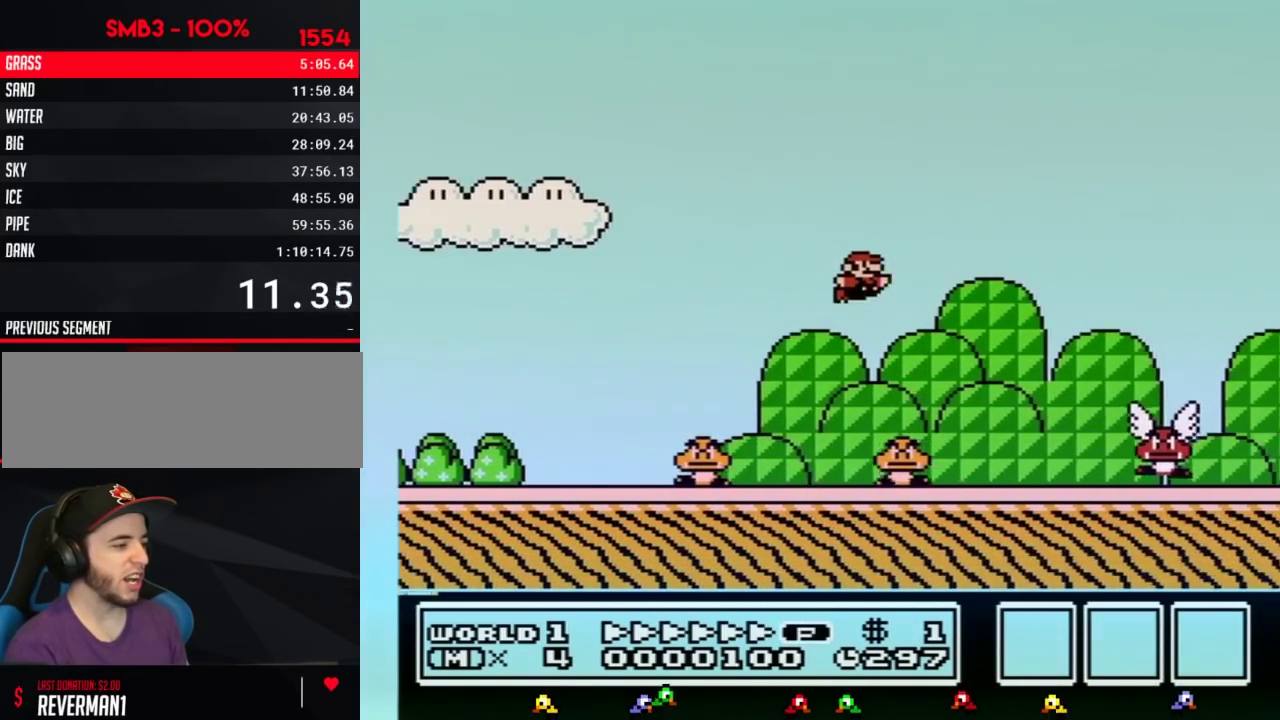
{"buttons": ["B", "DPAD_RIGHT"], "events": [[67, "A", "up"]]}
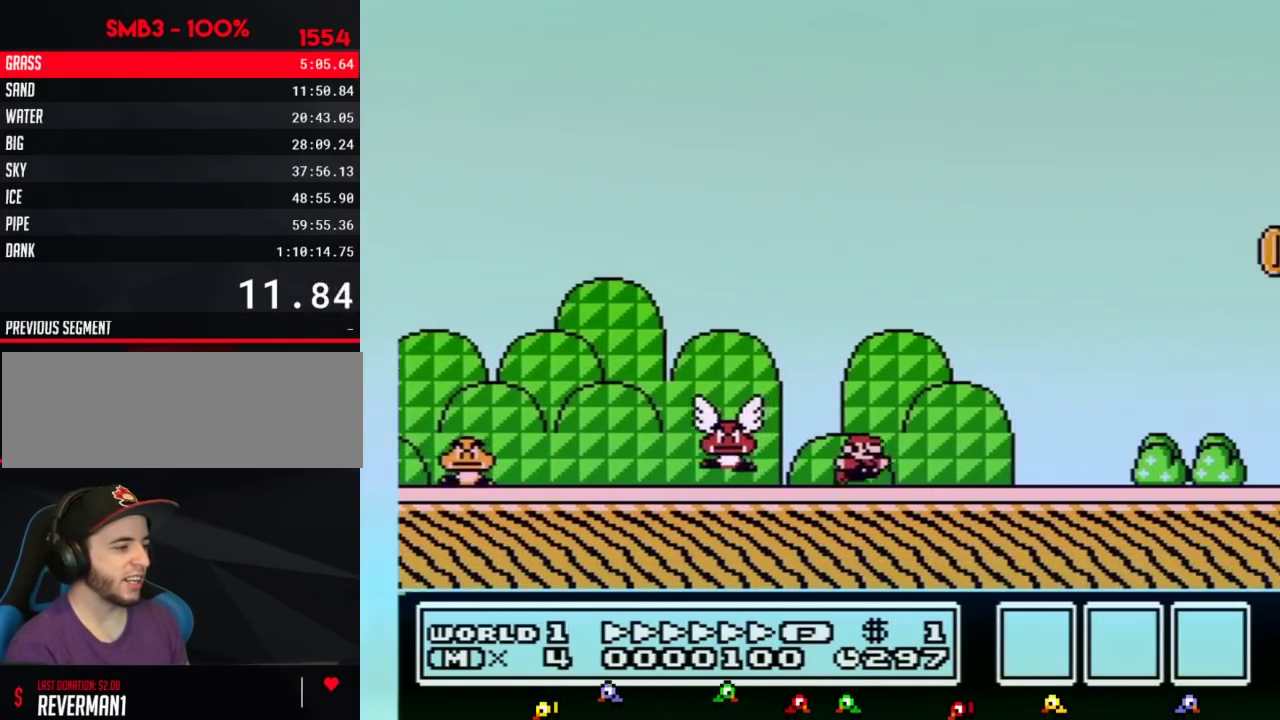
{"buttons": ["A", "B", "DPAD_RIGHT"], "events": [[450, "A", "down"]]}
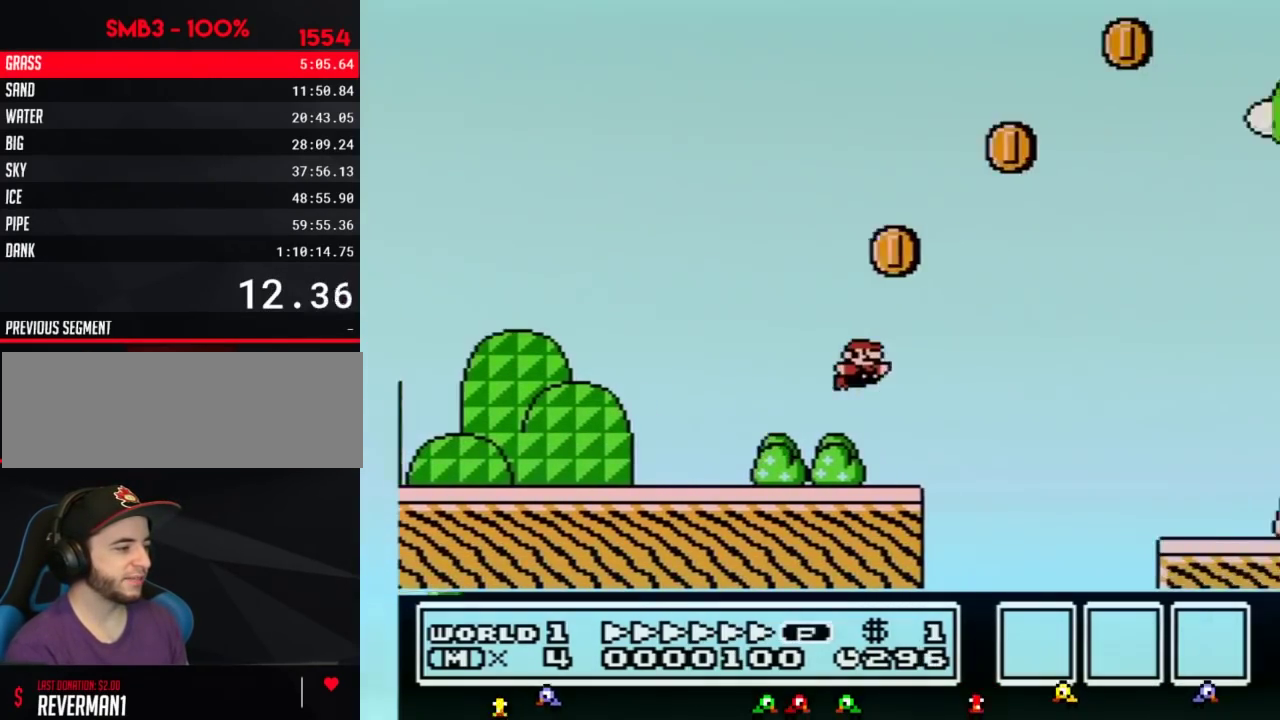
{"buttons": ["B", "DPAD_RIGHT"], "events": [[50, "A", "up"]]}
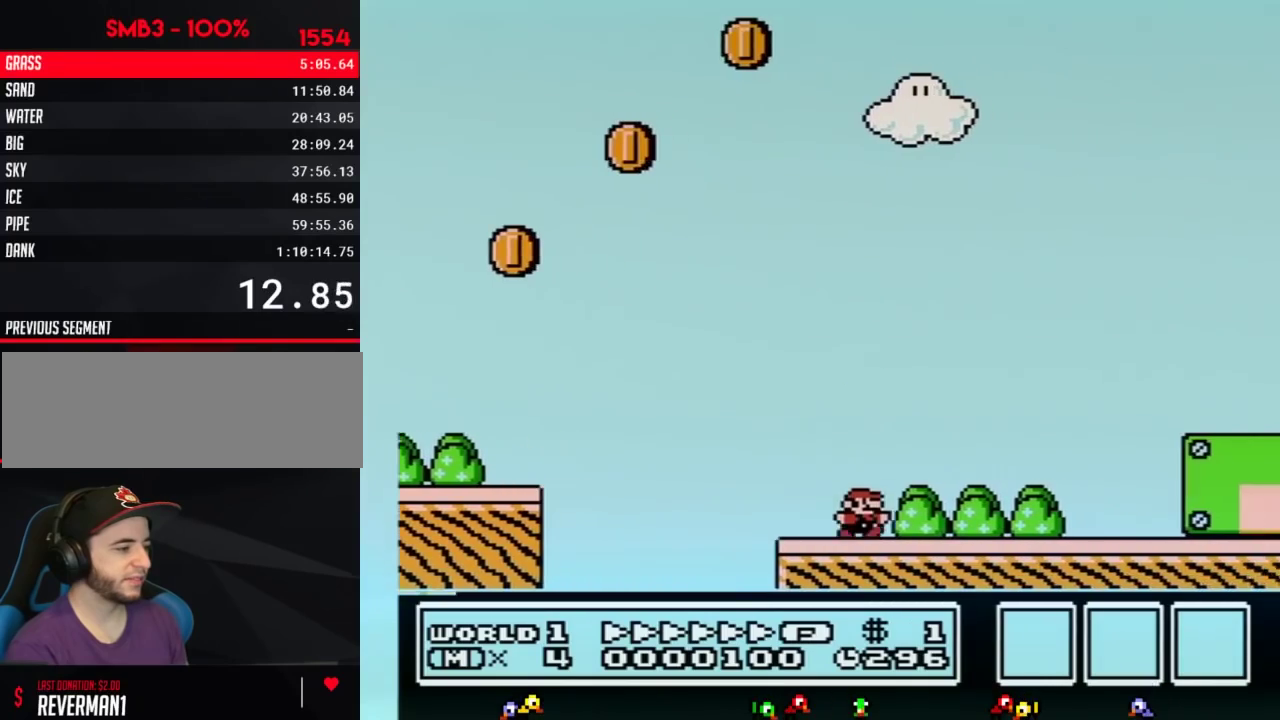
{"buttons": ["A", "B", "DPAD_RIGHT"], "events": [[200, "A", "down"]]}
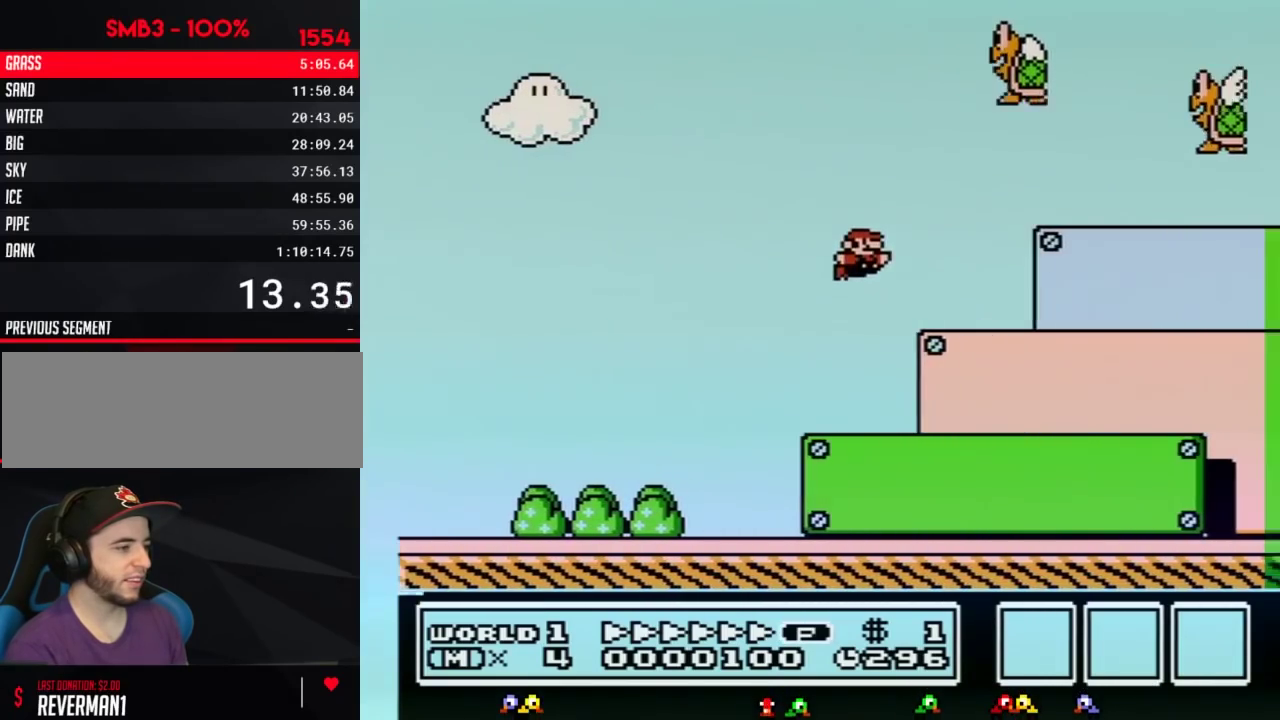
{"buttons": ["B", "DPAD_RIGHT"], "events": [[200, "A", "up"]]}
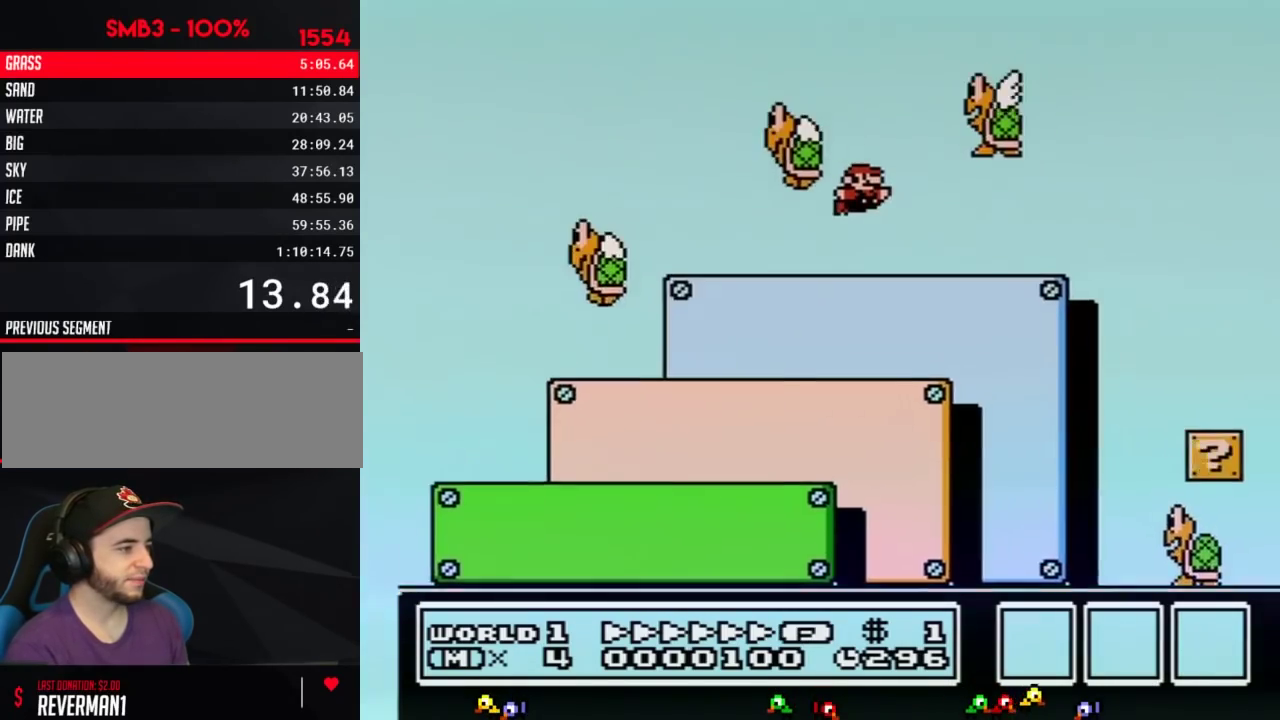
{"buttons": ["A", "B", "DPAD_RIGHT"], "events": [[17, "A", "down"]]}
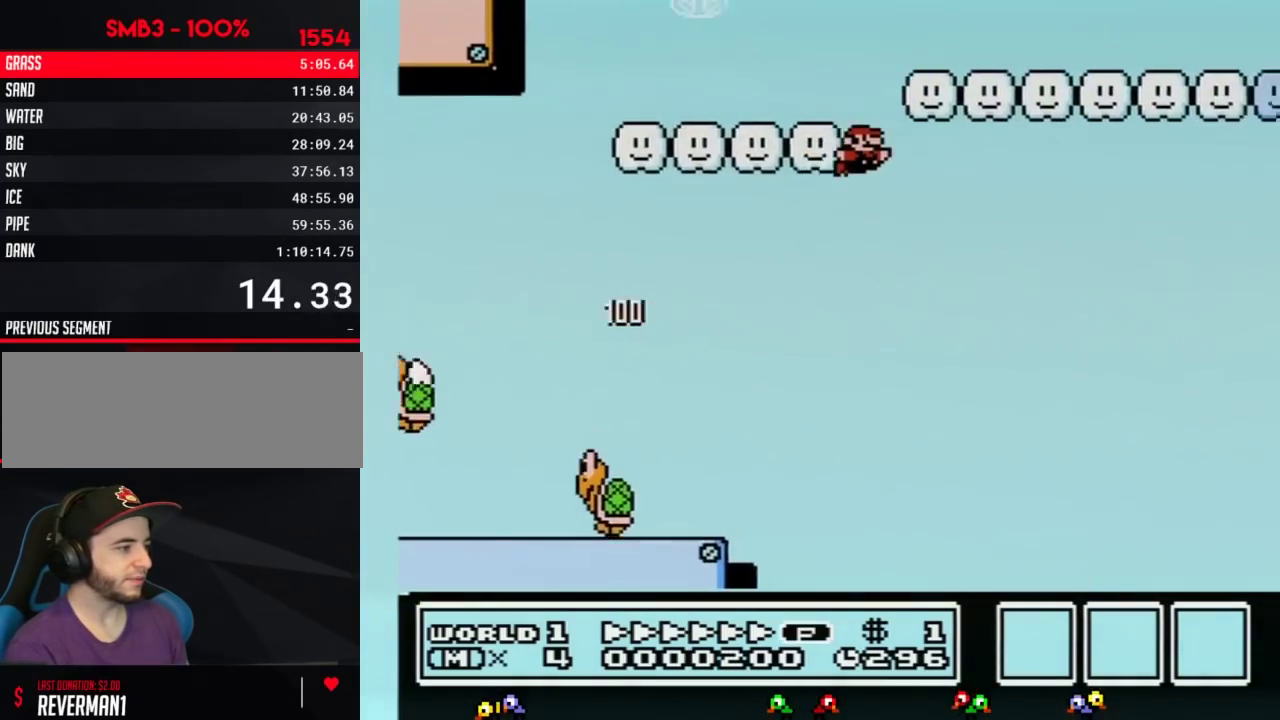
{"buttons": ["B", "DPAD_RIGHT"], "events": [[283, "A", "up"]]}
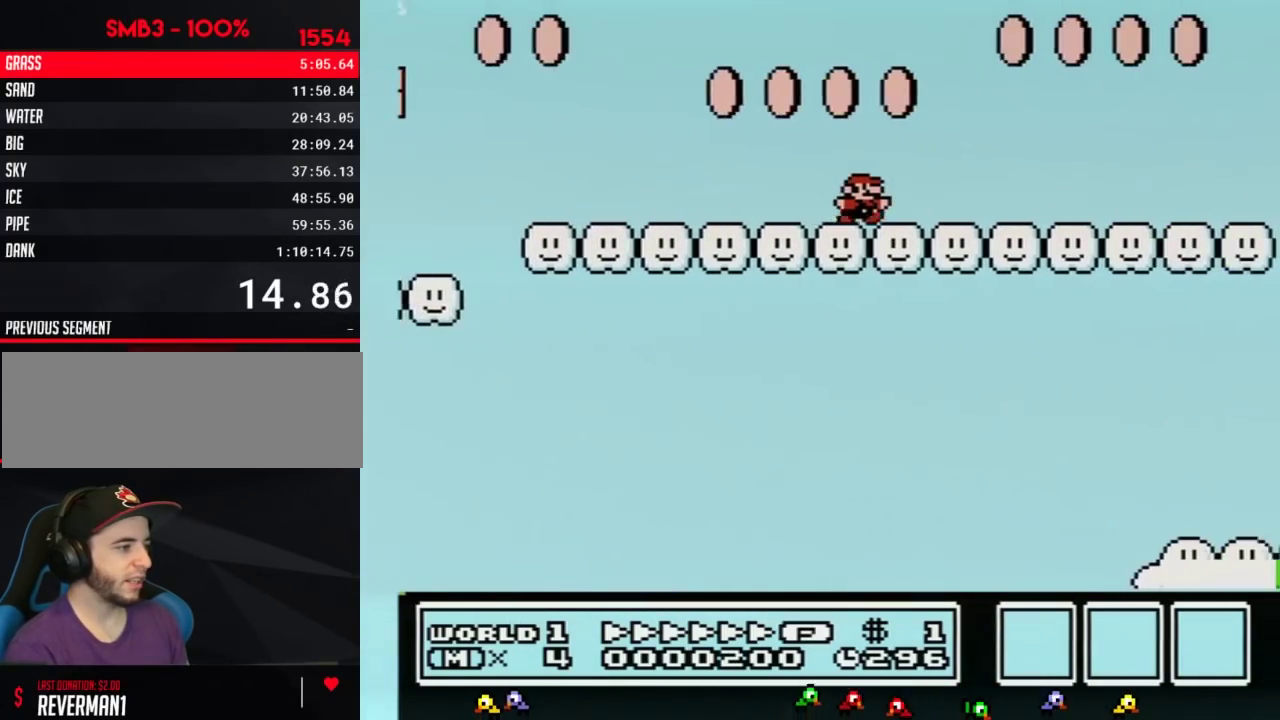
{"buttons": ["B", "DPAD_RIGHT"], "events": []}
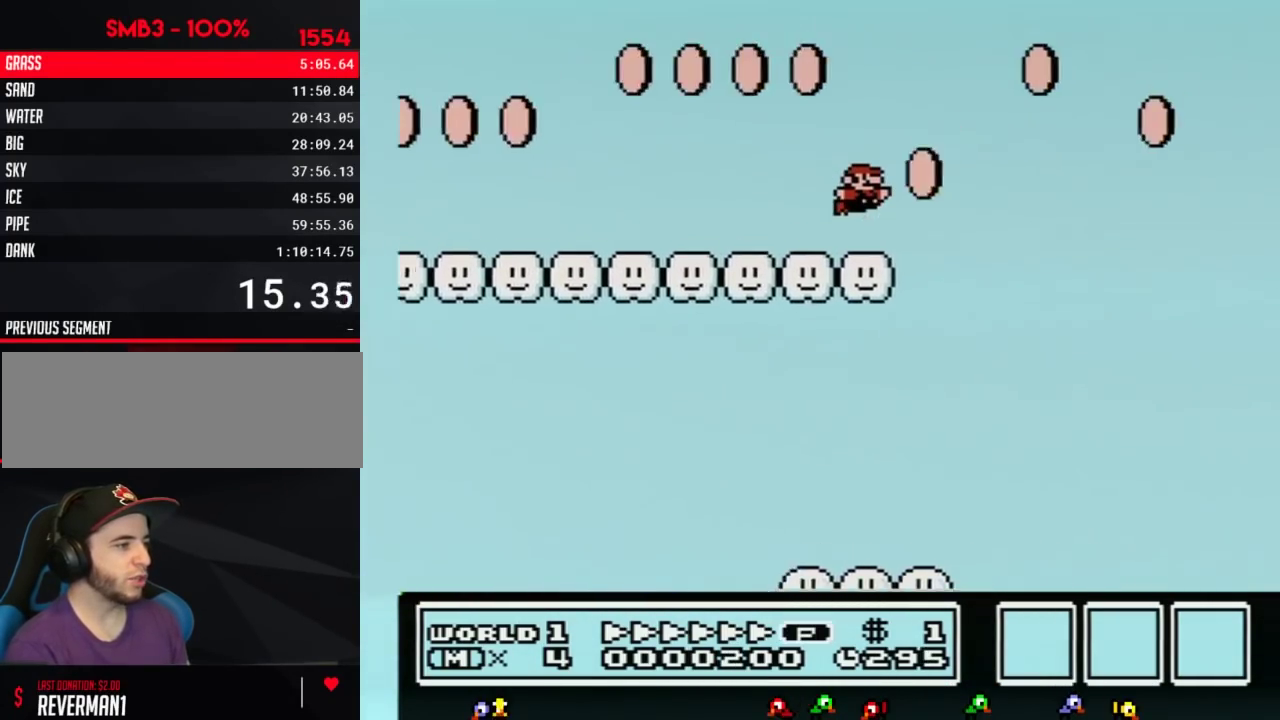
{"buttons": ["B", "DPAD_RIGHT"], "events": [[67, "A", "down"], [283, "A", "up"]]}
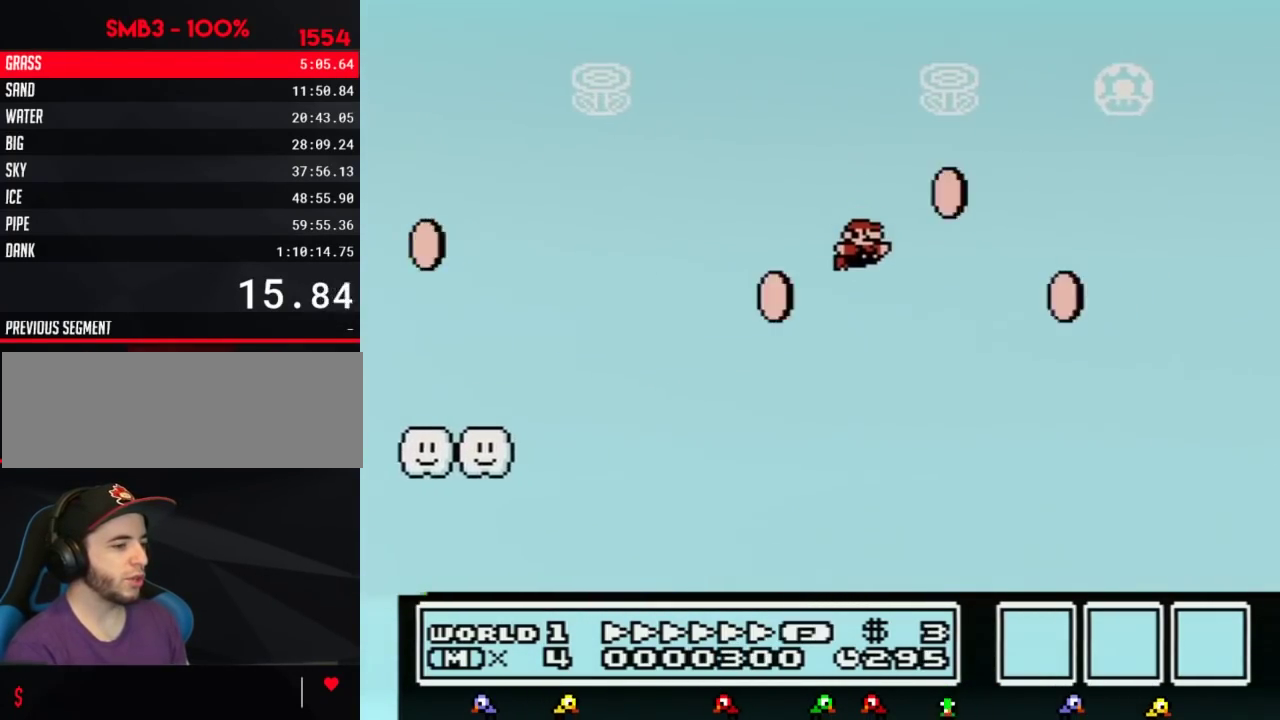
{"buttons": ["B", "DPAD_RIGHT"], "events": []}
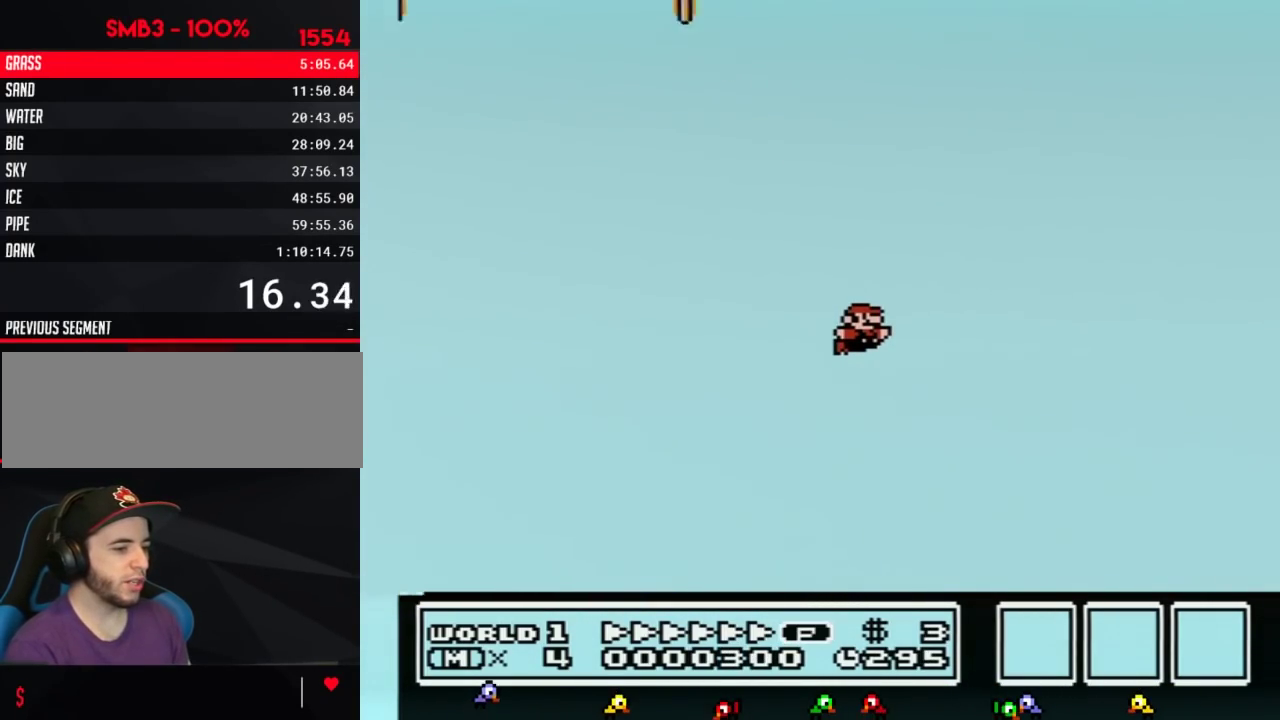
{"buttons": ["B", "DPAD_RIGHT"], "events": []}
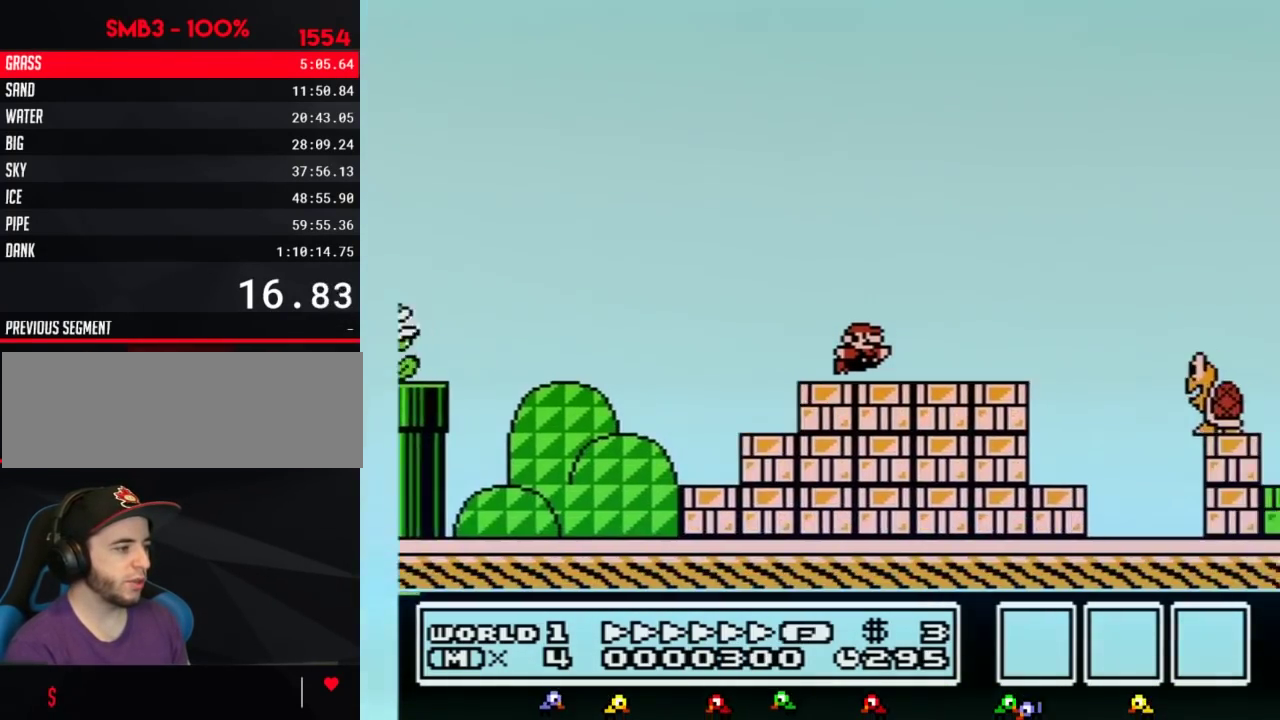
{"buttons": ["B", "DPAD_RIGHT"], "events": [[217, "A", "down"], [317, "A", "up"]]}
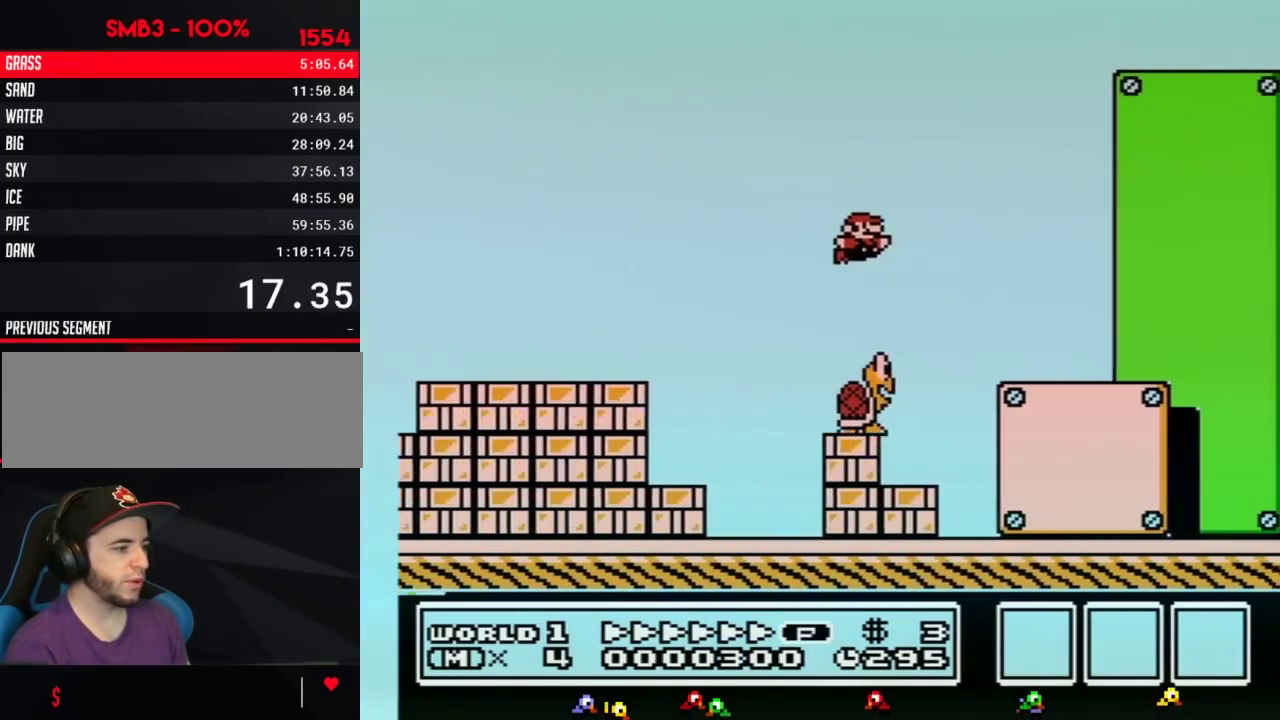
{"buttons": ["B", "DPAD_RIGHT"], "events": [[317, "A", "down"], [367, "A", "up"]]}
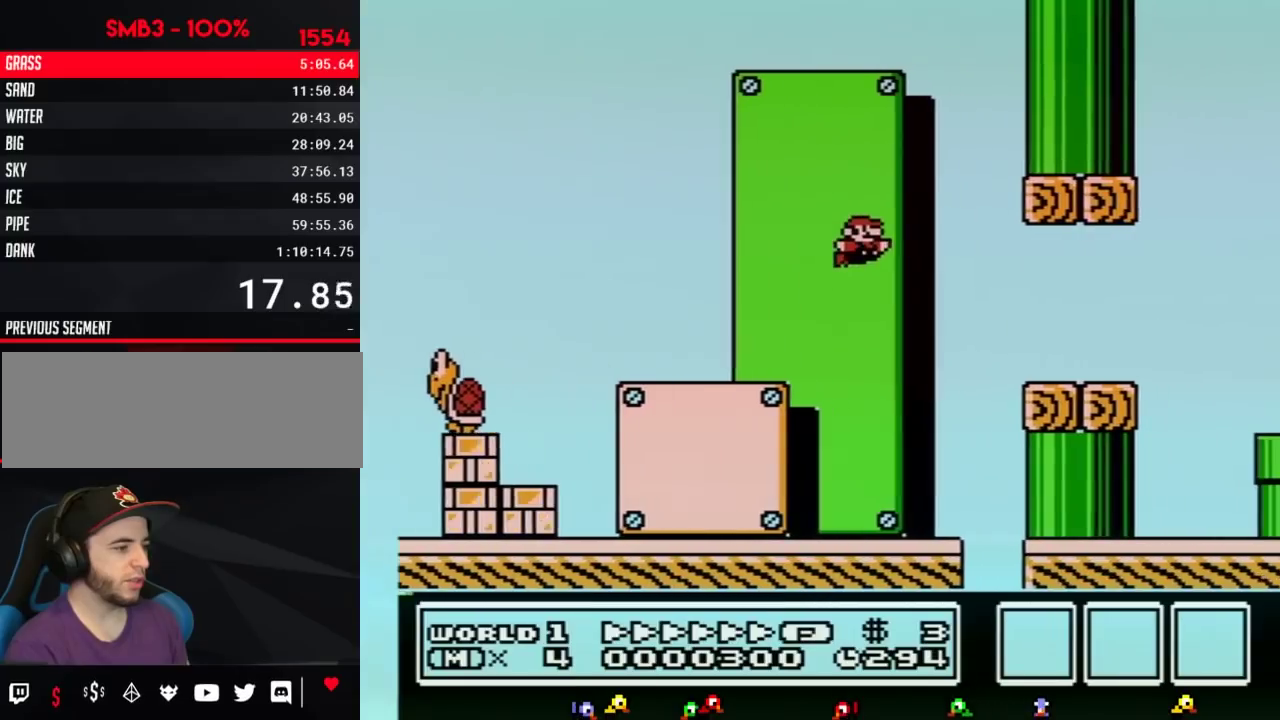
{"buttons": ["A", "B", "DPAD_RIGHT"], "events": [[367, "A", "down"]]}
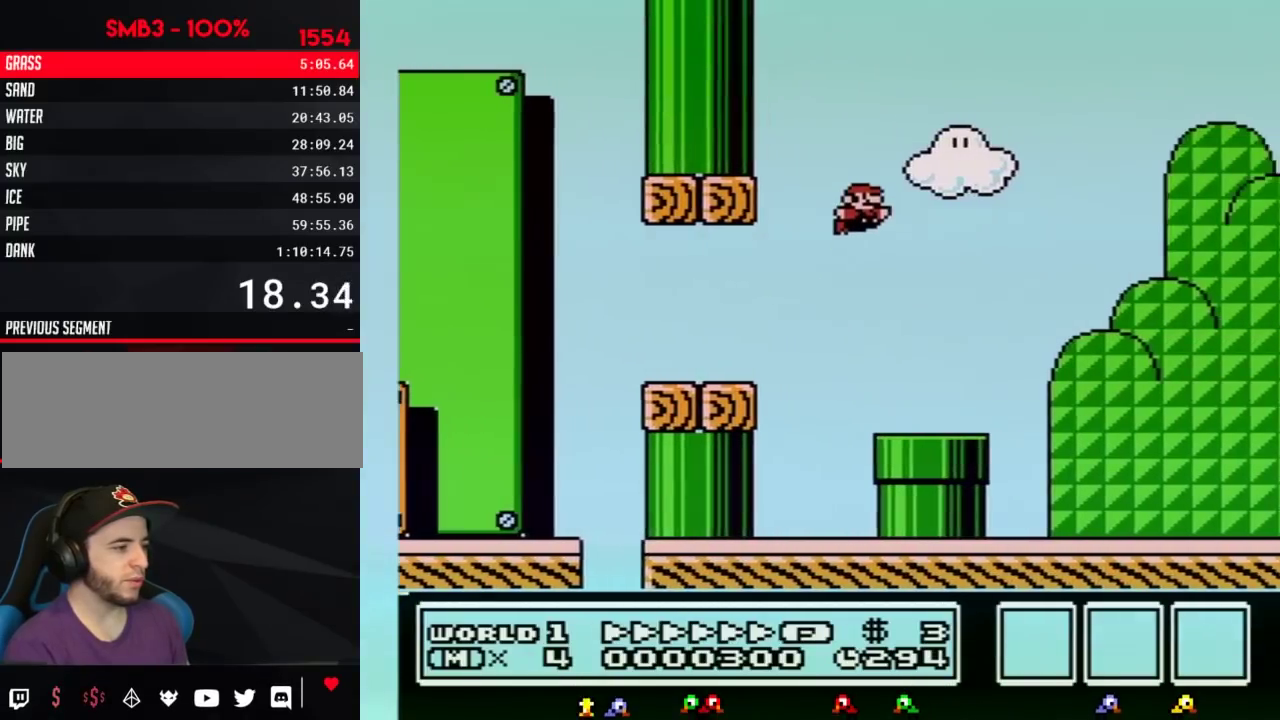
{"buttons": ["B", "DPAD_RIGHT"], "events": [[400, "A", "up"]]}
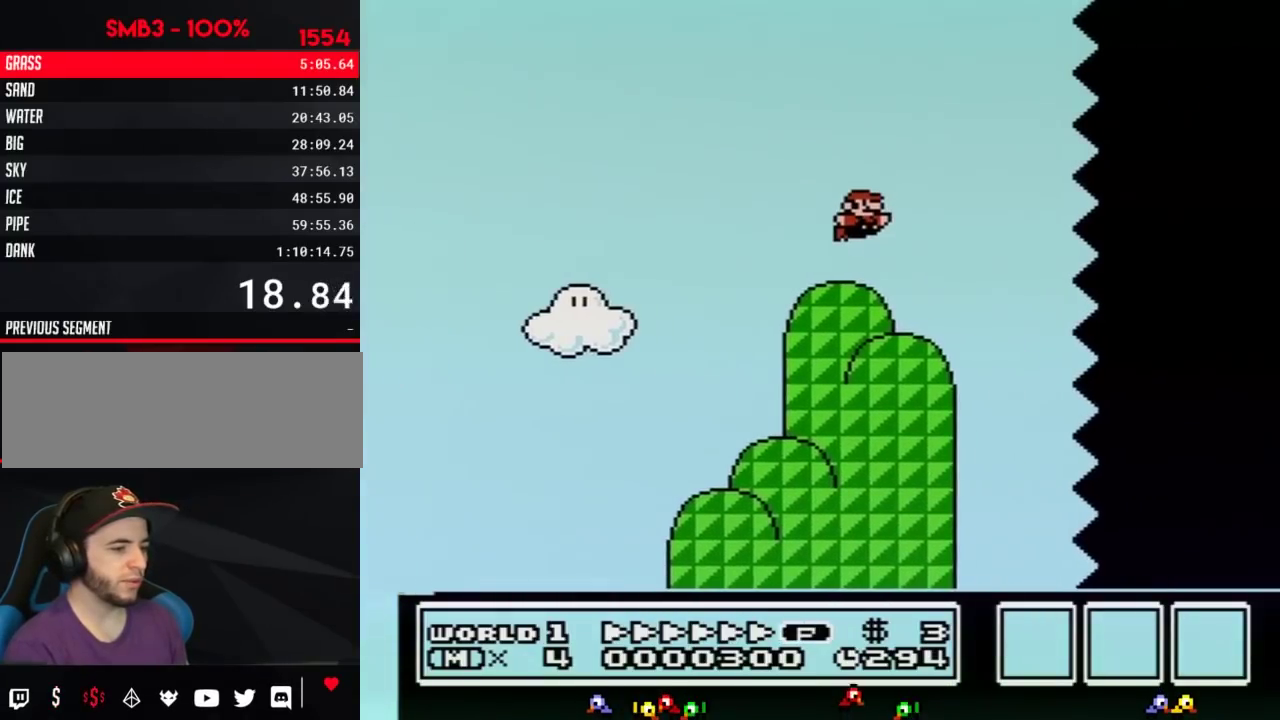
{"buttons": ["B", "DPAD_RIGHT"], "events": []}
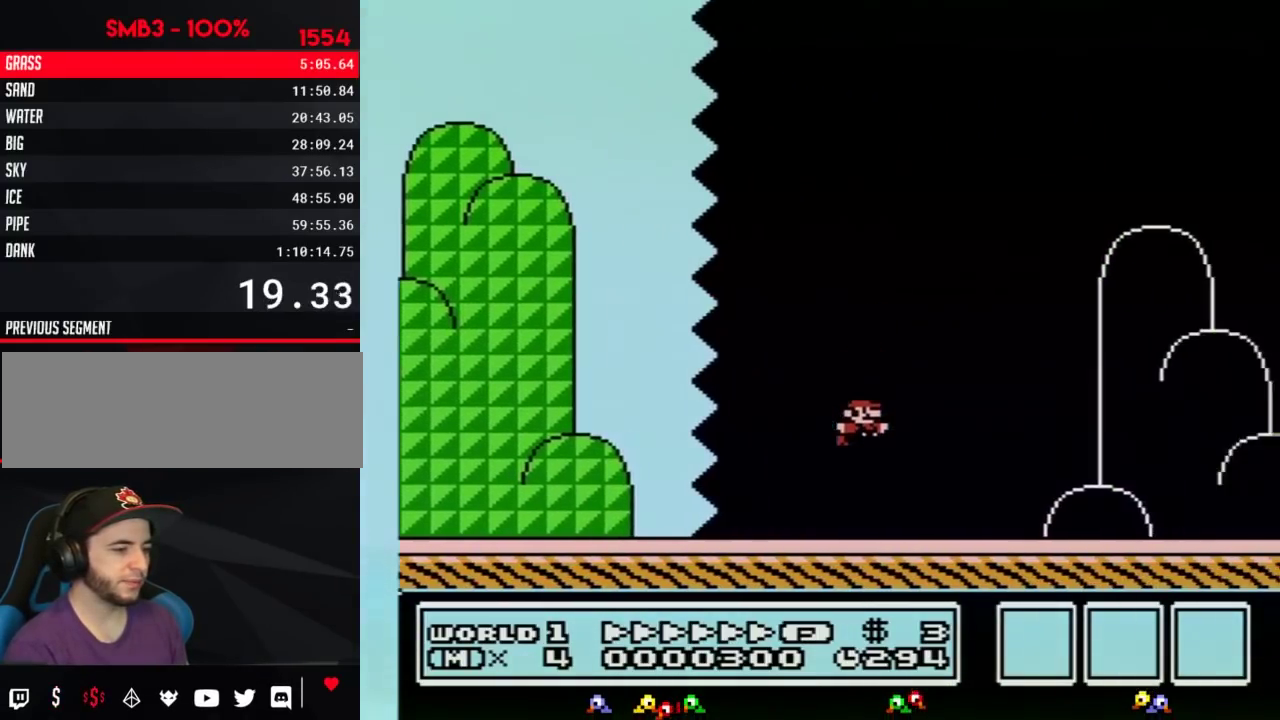
{"buttons": ["A", "B", "DPAD_RIGHT"], "events": [[433, "A", "down"]]}
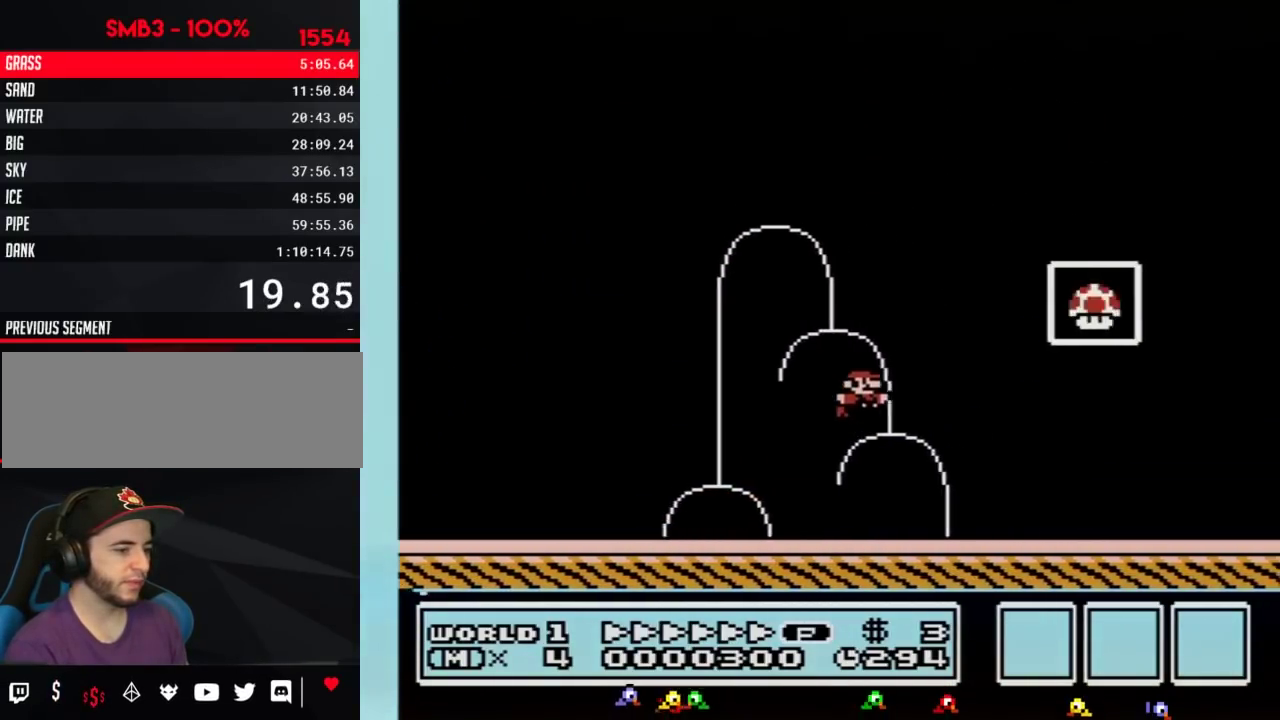
{"buttons": [], "events": [[183, "A", "up"], [300, "B", "up"], [400, "DPAD_RIGHT", "up"]]}